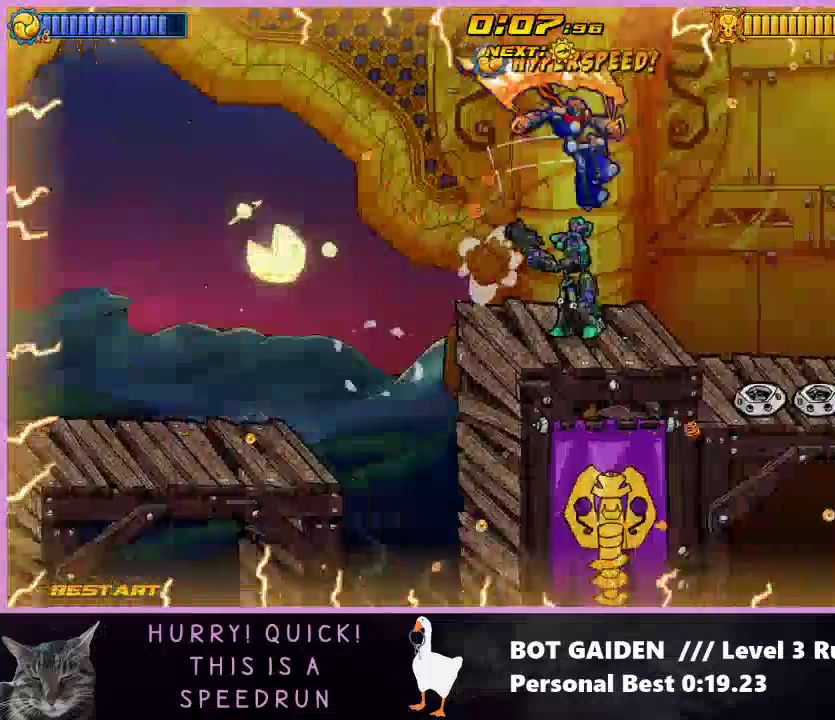
Gameplay with a controller (Nintendo layout); each line is a JSON object with the inputs held at the frame after it. "events" lists button and stick changes between this image and that frame as [ms after this image, input, new state], when the widget could be followed in between. Not read: L3 R2 R3 Z left_stick right_stick.
{"buttons": ["R1", "DPAD_RIGHT"], "events": [[67, "X", "down"], [200, "X", "up"], [300, "X", "down"], [433, "X", "up"]]}
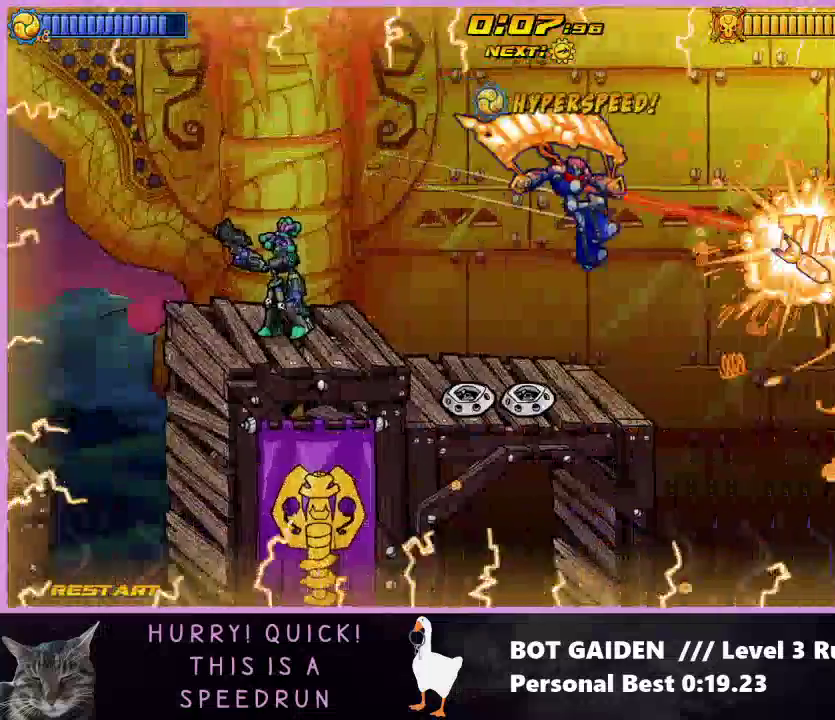
{"buttons": ["R1", "DPAD_RIGHT"], "events": [[33, "X", "down"], [167, "X", "up"], [267, "X", "down"], [400, "X", "up"]]}
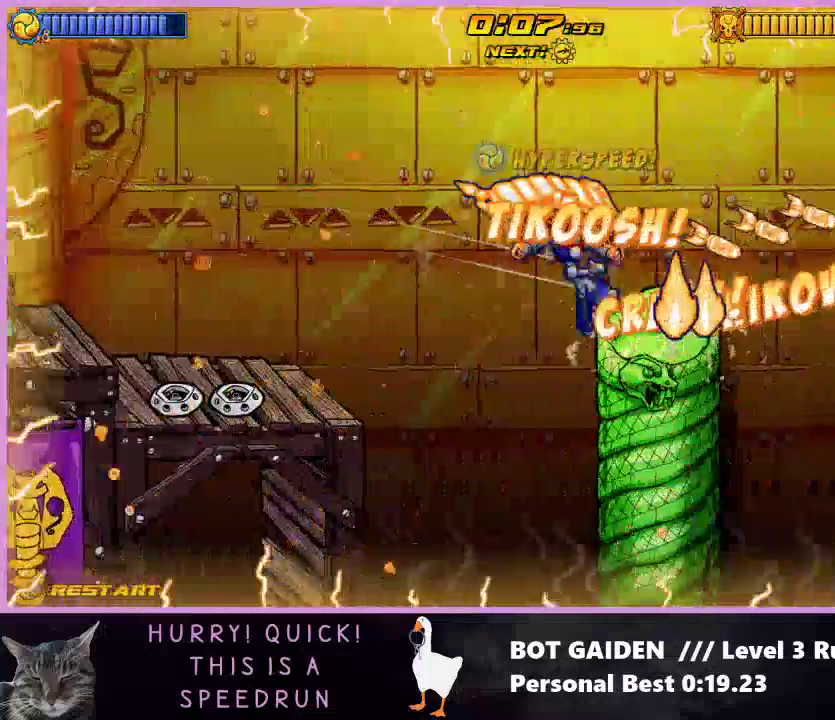
{"buttons": [], "events": [[67, "R1", "up"], [200, "DPAD_RIGHT", "up"]]}
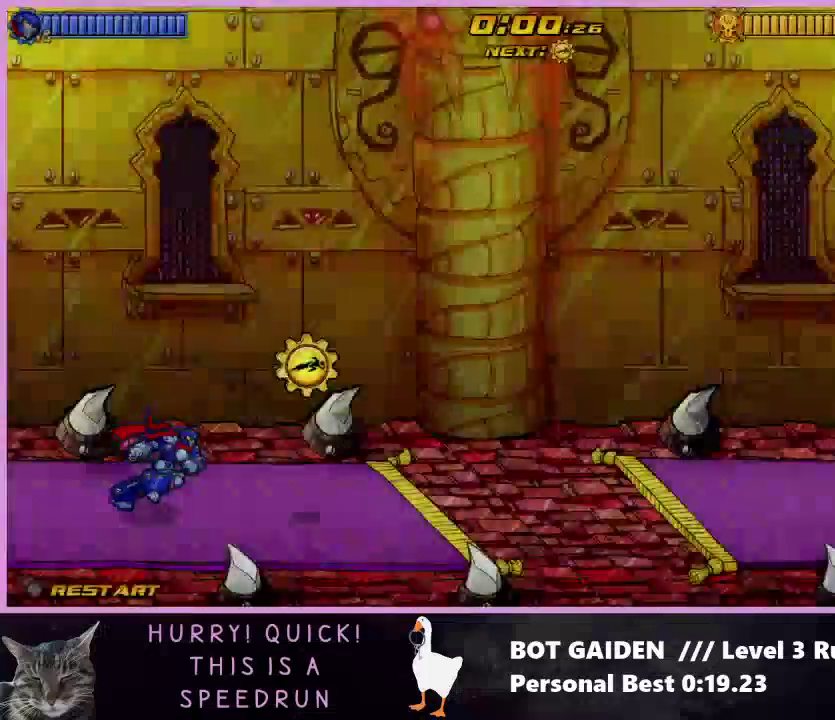
{"buttons": ["DPAD_RIGHT"], "events": [[33, "DPAD_RIGHT", "down"], [100, "A", "down"], [167, "A", "up"]]}
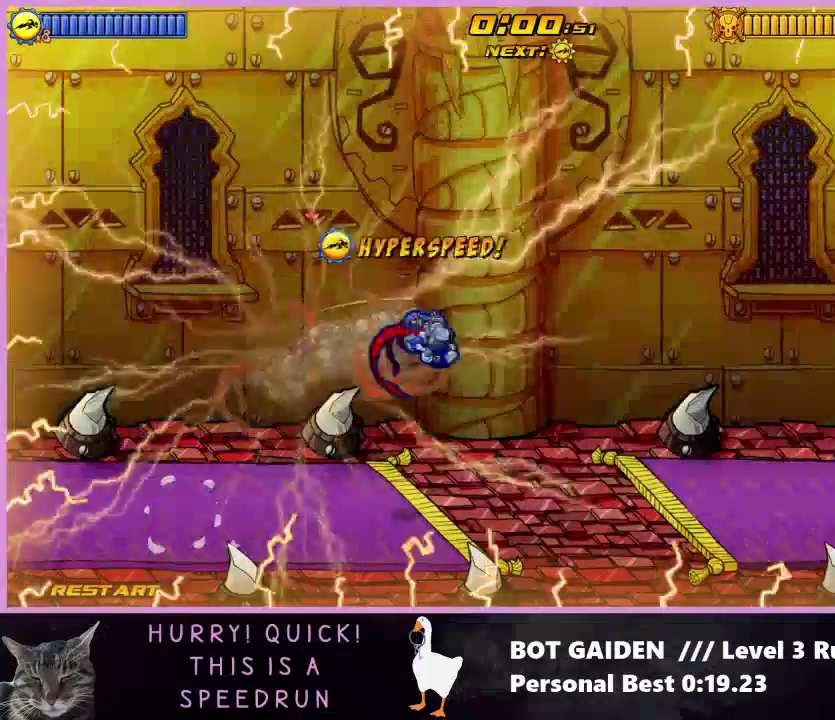
{"buttons": ["DPAD_RIGHT"], "events": [[267, "A", "down"], [367, "A", "up"]]}
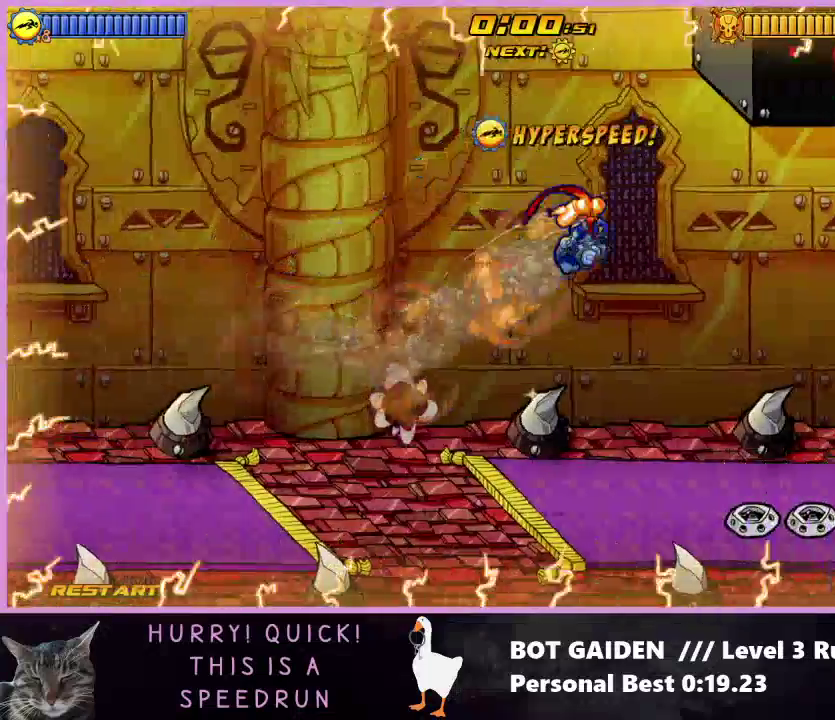
{"buttons": ["A", "DPAD_RIGHT"], "events": [[500, "A", "down"]]}
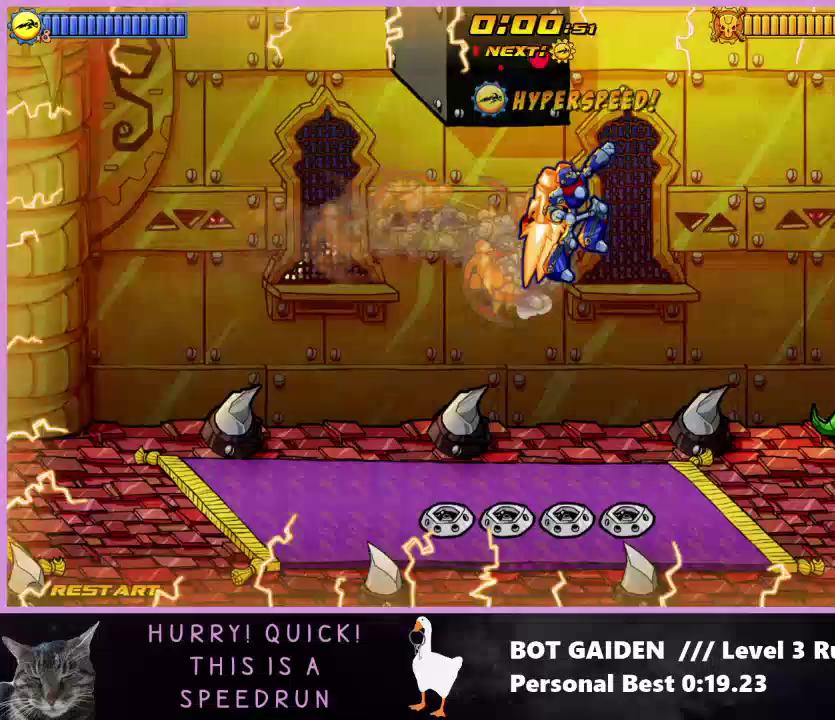
{"buttons": ["R1", "DPAD_RIGHT"], "events": [[133, "A", "up"], [267, "R1", "down"]]}
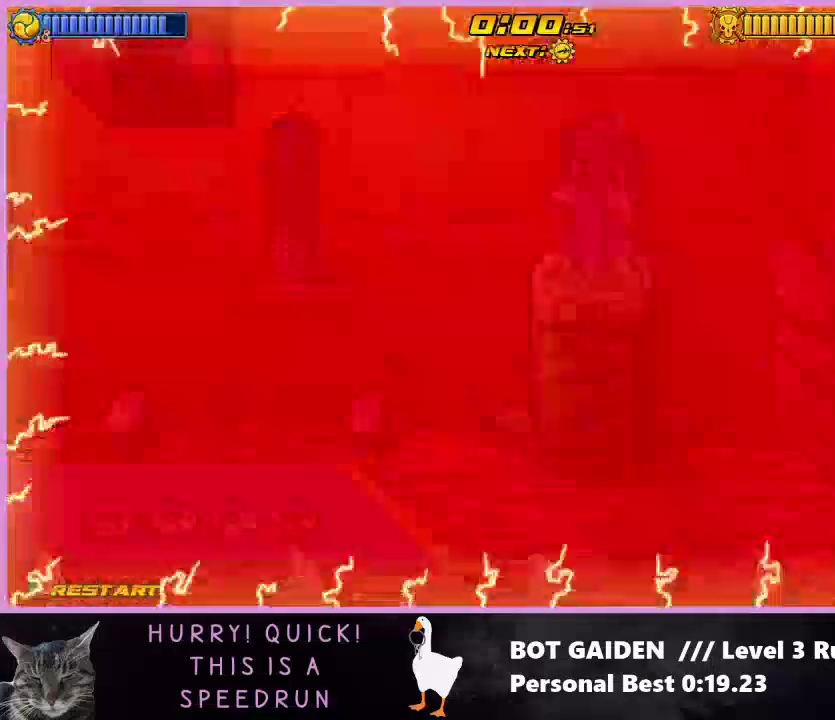
{"buttons": ["DPAD_RIGHT"], "events": [[200, "R1", "up"]]}
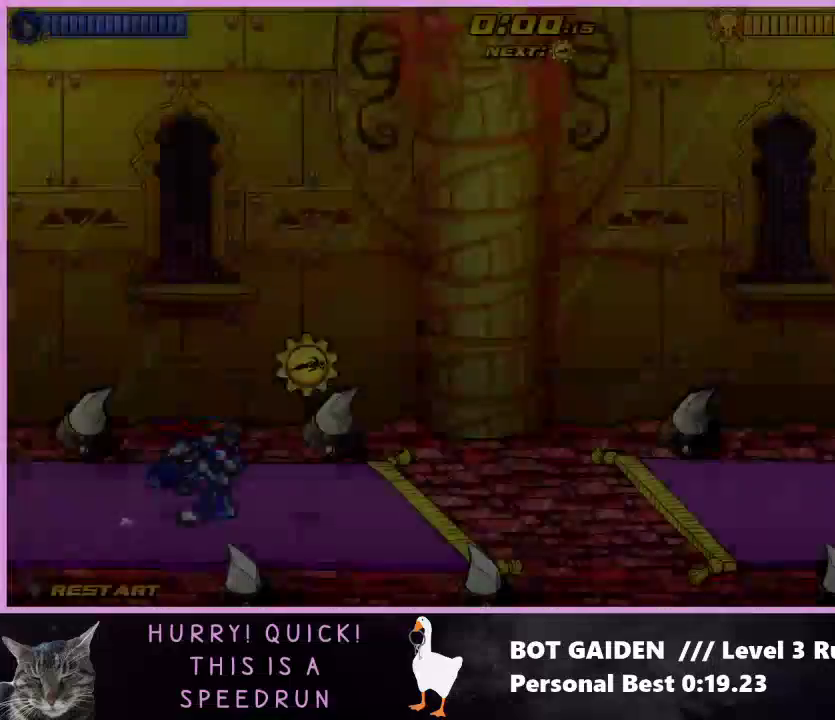
{"buttons": ["DPAD_RIGHT"], "events": [[200, "A", "down"], [333, "A", "up"]]}
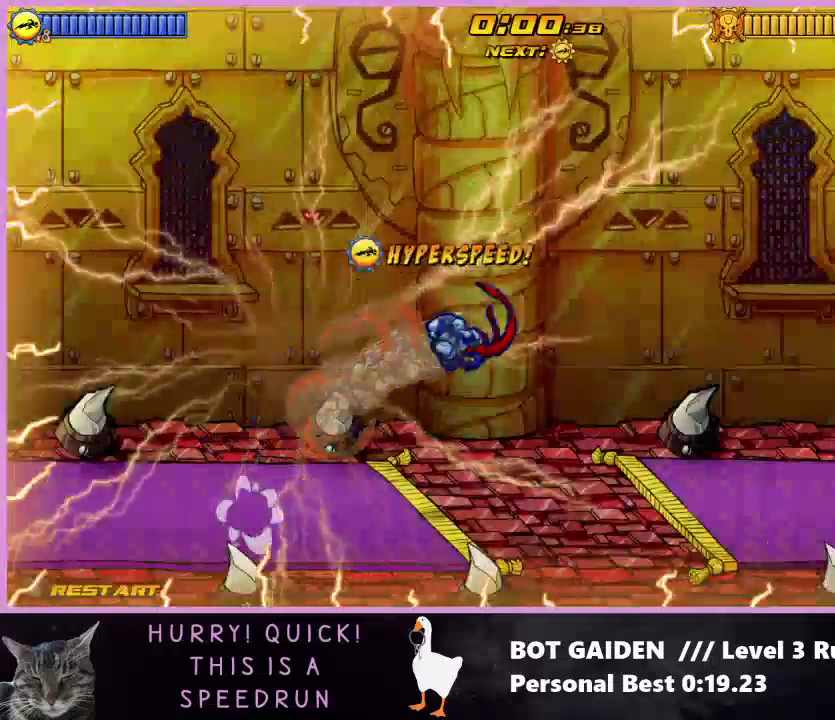
{"buttons": ["DPAD_RIGHT"], "events": []}
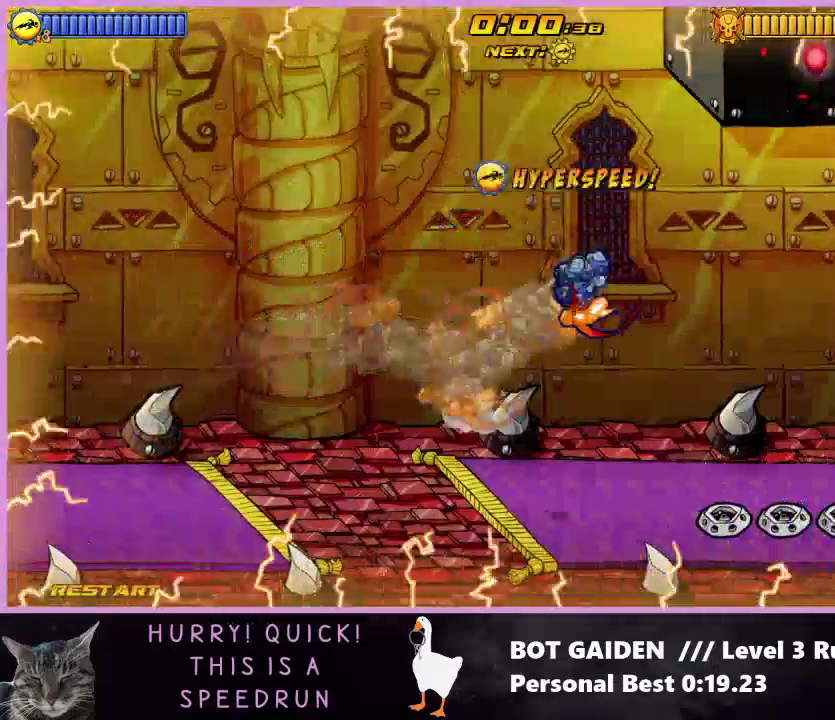
{"buttons": ["DPAD_RIGHT"], "events": [[433, "A", "down"], [500, "A", "up"]]}
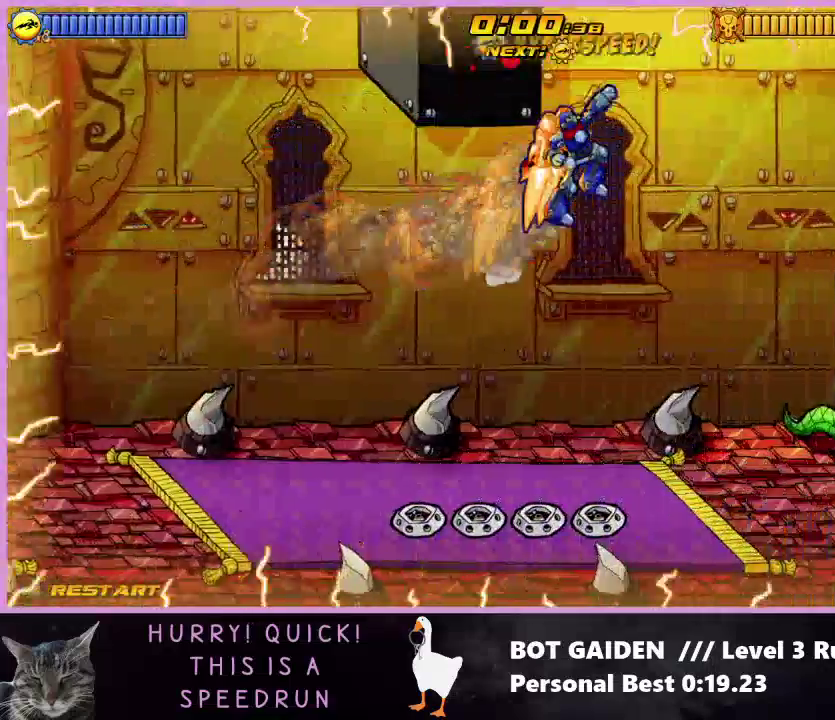
{"buttons": ["X", "DPAD_RIGHT"], "events": [[167, "X", "down"]]}
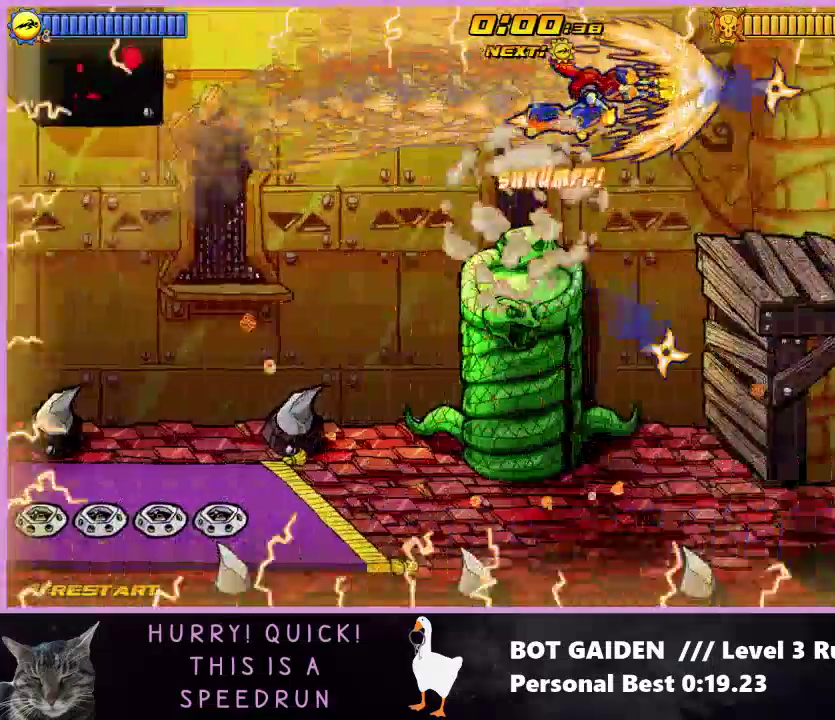
{"buttons": ["X", "DPAD_RIGHT"], "events": []}
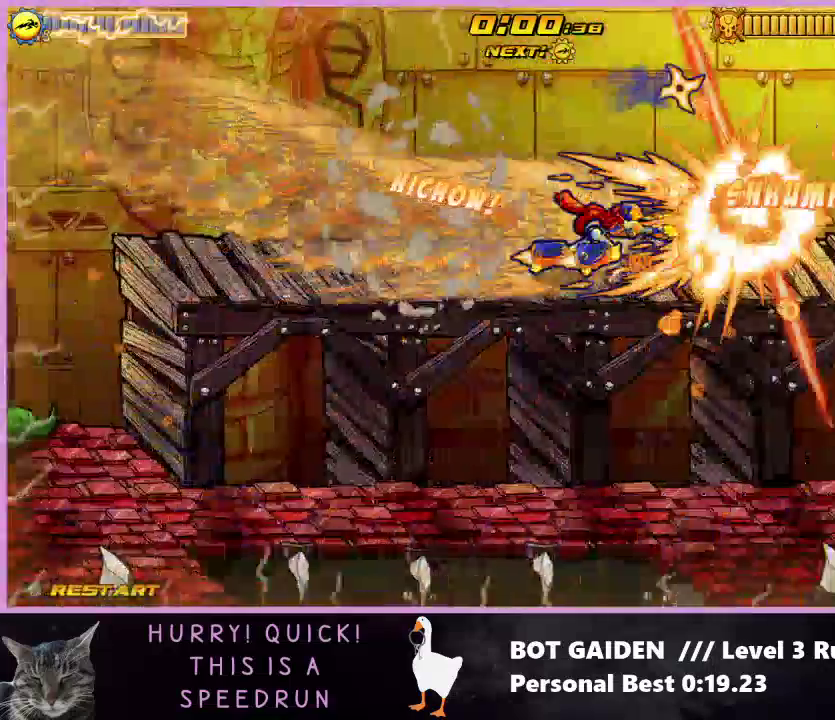
{"buttons": ["X", "DPAD_RIGHT"], "events": []}
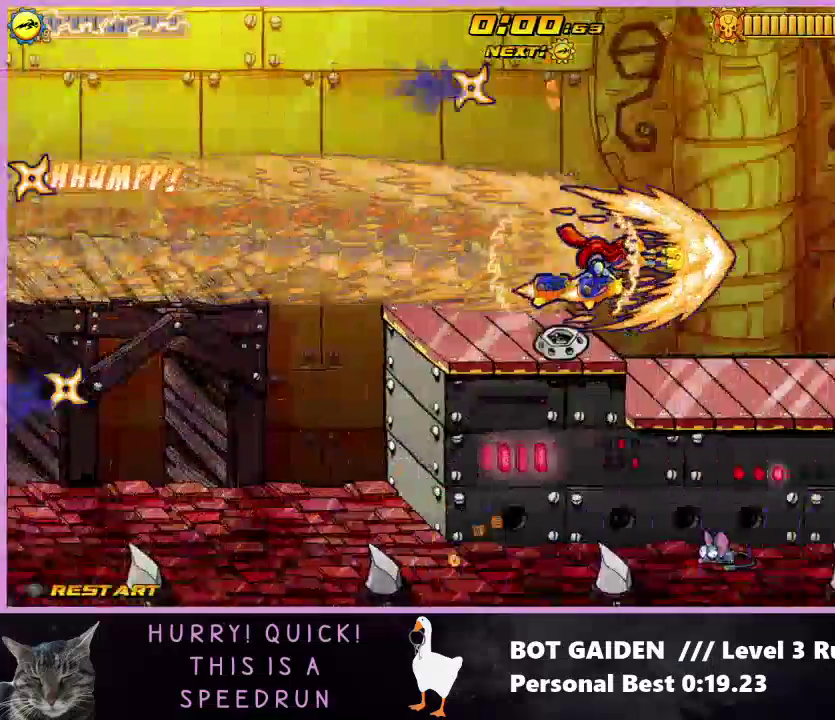
{"buttons": ["X", "DPAD_RIGHT"], "events": []}
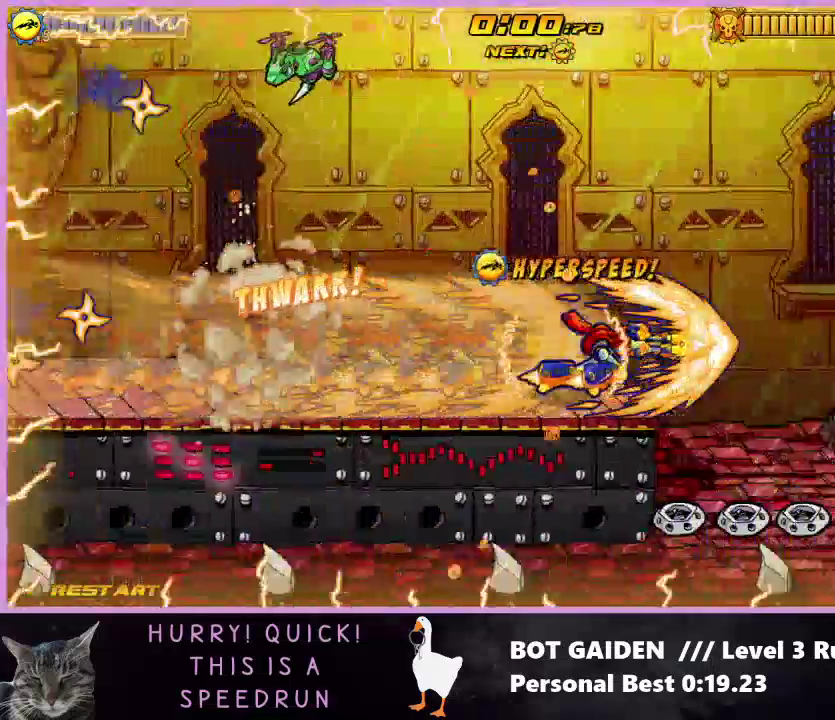
{"buttons": ["DPAD_RIGHT"], "events": [[133, "X", "up"]]}
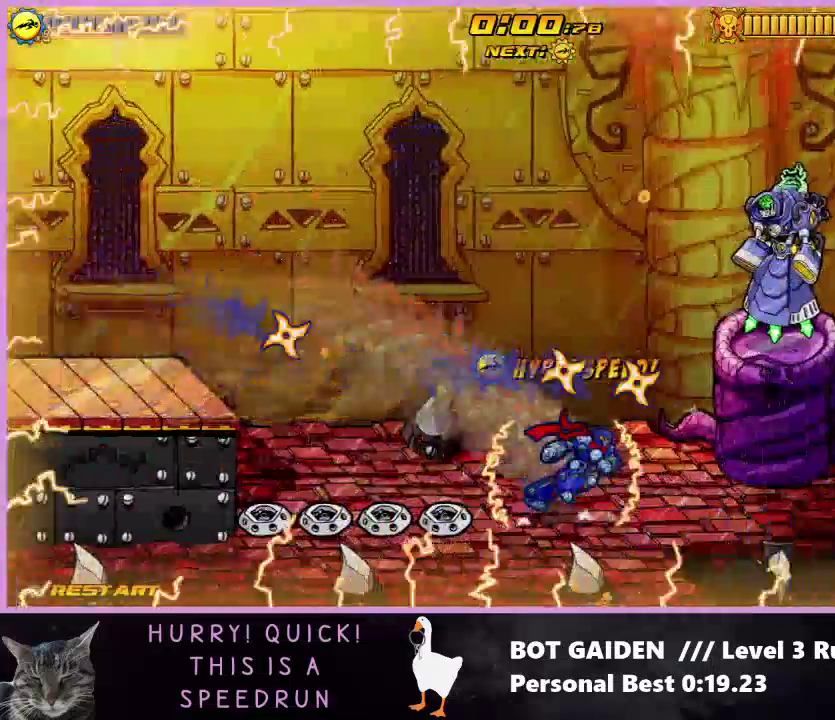
{"buttons": ["DPAD_RIGHT"], "events": [[333, "A", "down"], [433, "A", "up"]]}
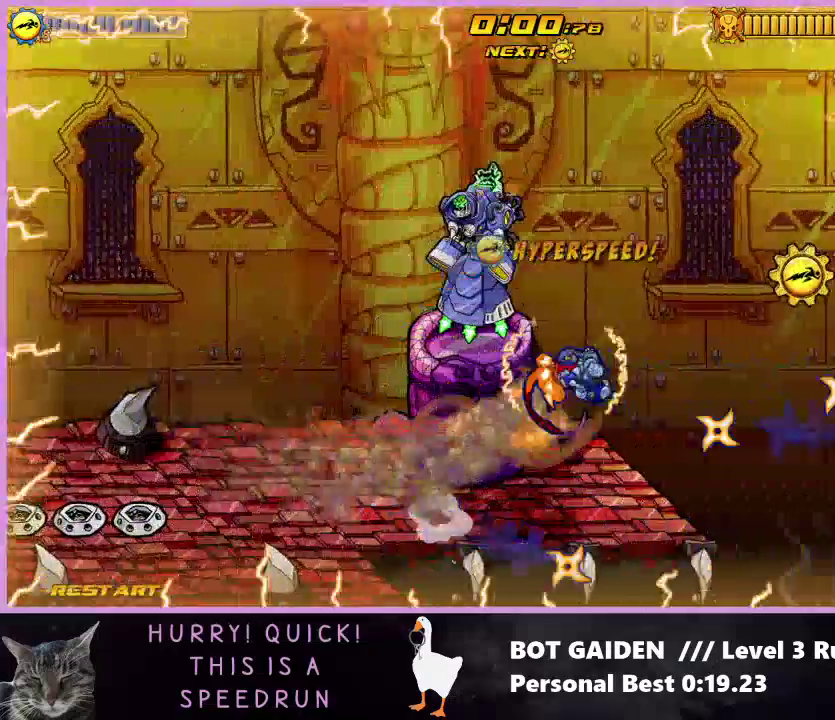
{"buttons": ["DPAD_RIGHT"], "events": [[233, "A", "down"], [300, "A", "up"]]}
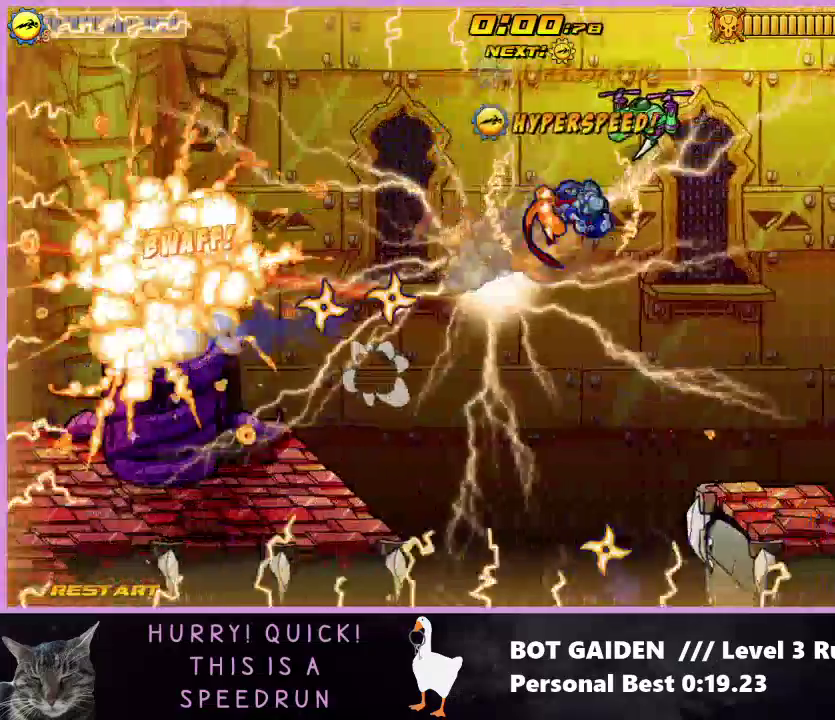
{"buttons": ["R1", "DPAD_RIGHT"], "events": [[200, "A", "down"], [300, "A", "up"], [400, "R1", "down"]]}
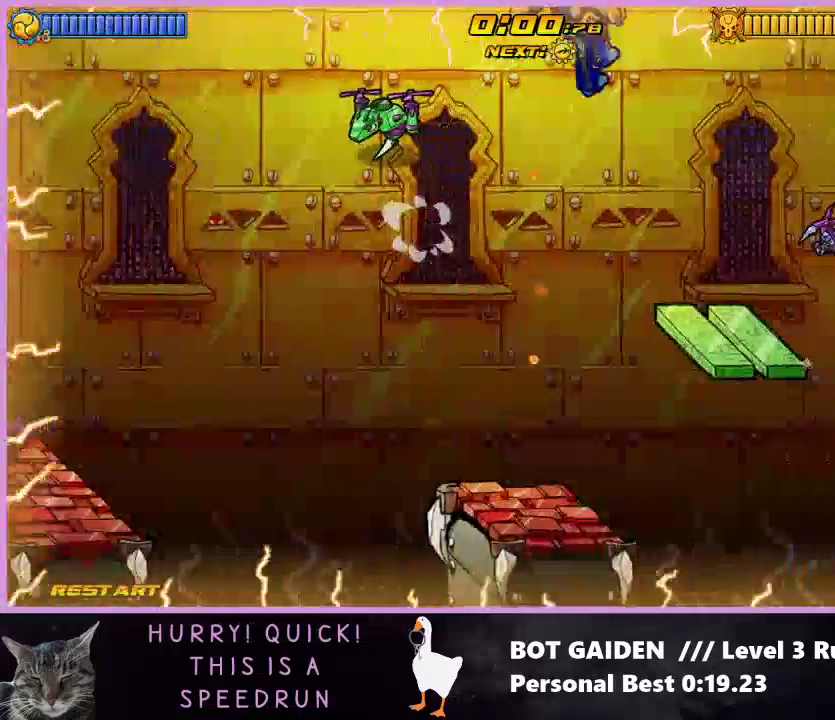
{"buttons": ["R1", "DPAD_RIGHT"], "events": []}
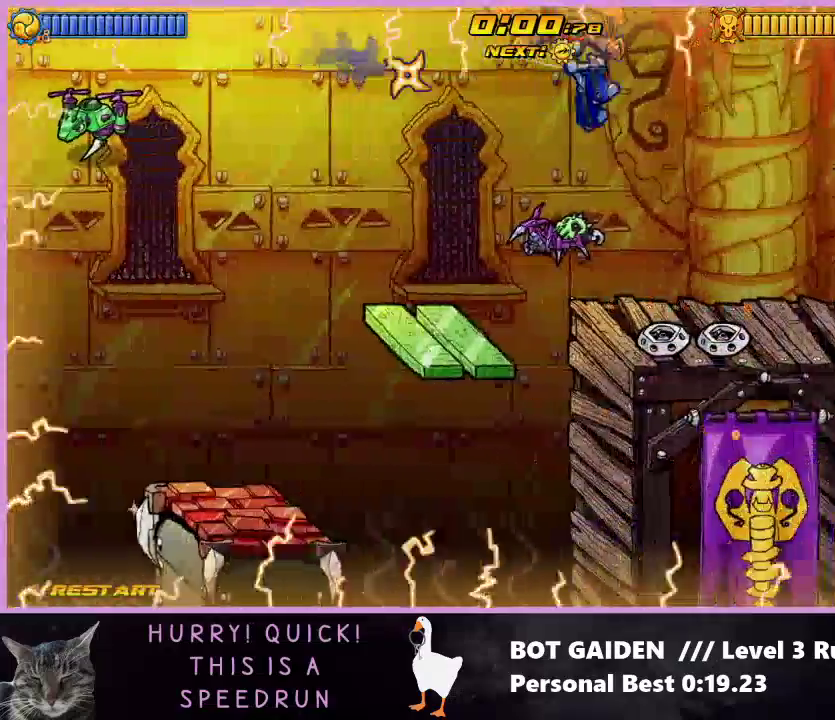
{"buttons": ["DPAD_RIGHT"], "events": [[167, "R1", "up"]]}
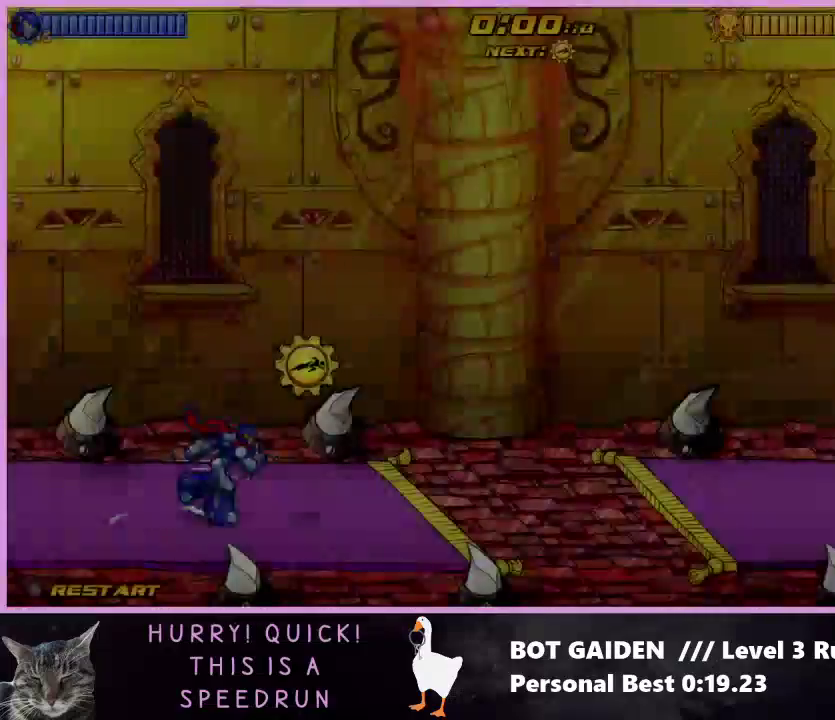
{"buttons": ["DPAD_RIGHT"], "events": [[100, "A", "down"], [267, "A", "up"]]}
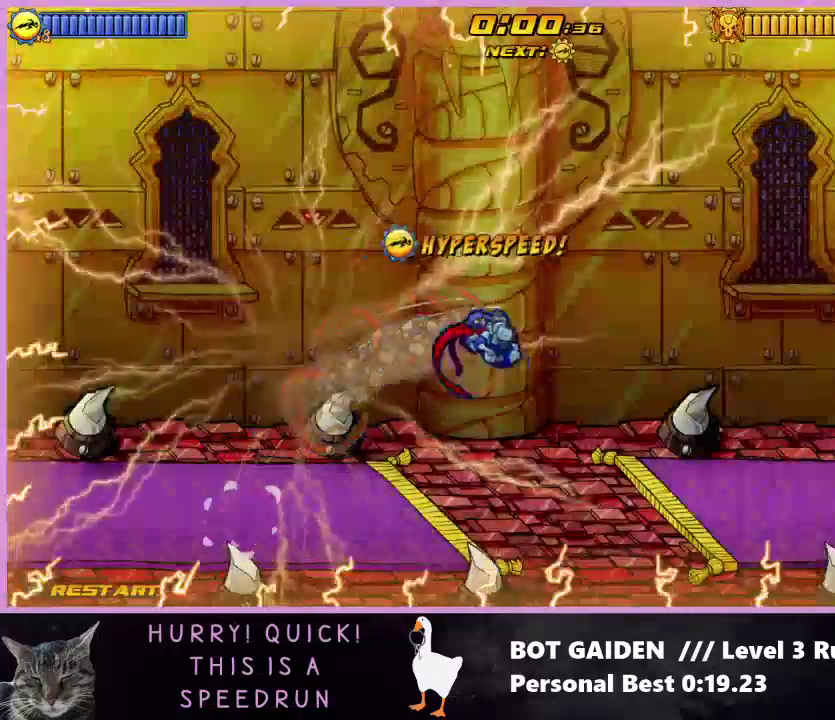
{"buttons": ["DPAD_RIGHT"], "events": [[300, "A", "down"], [400, "A", "up"]]}
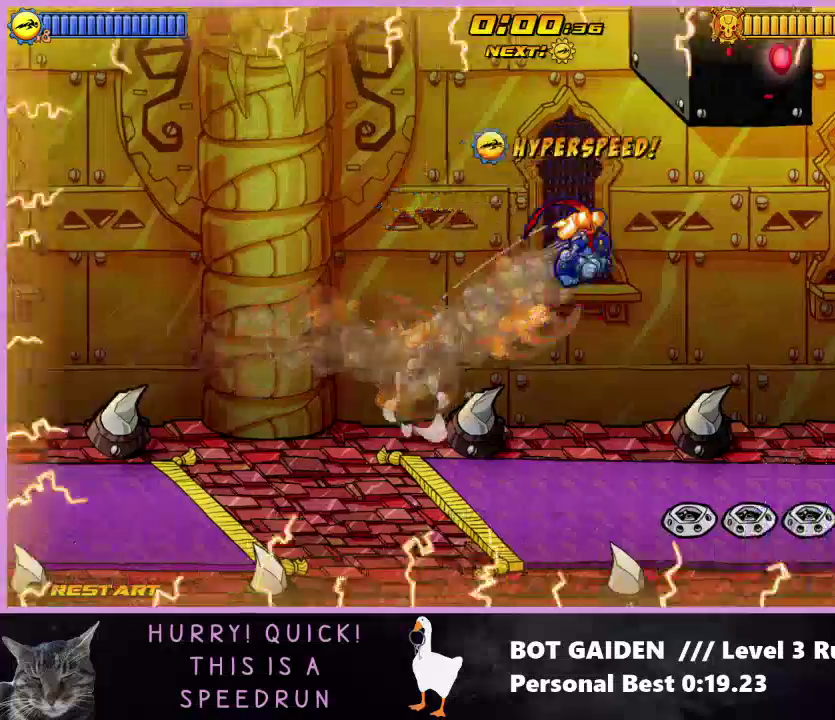
{"buttons": ["A", "DPAD_RIGHT"], "events": [[433, "A", "down"]]}
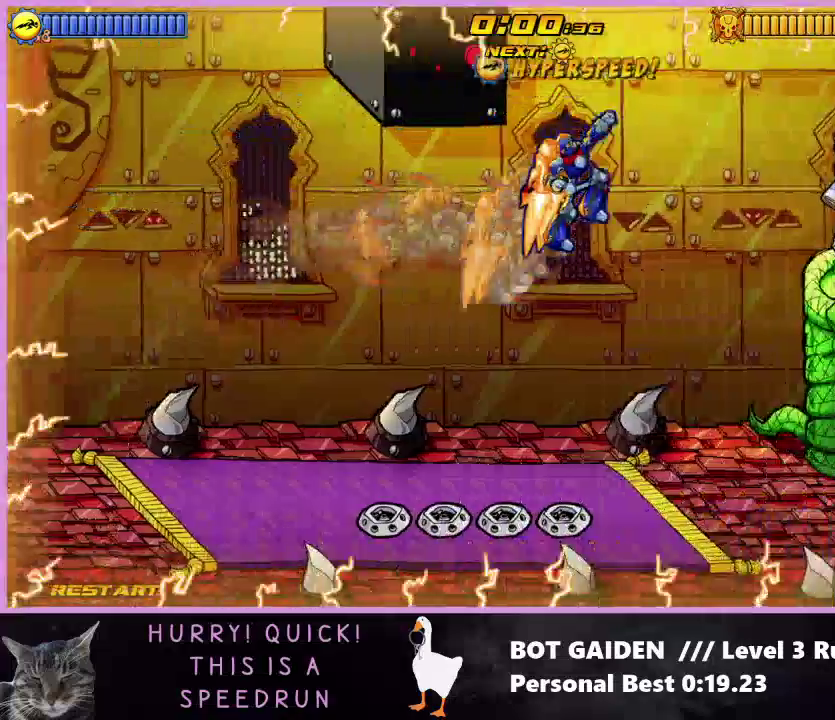
{"buttons": ["X", "DPAD_RIGHT"], "events": [[33, "A", "up"], [200, "X", "down"]]}
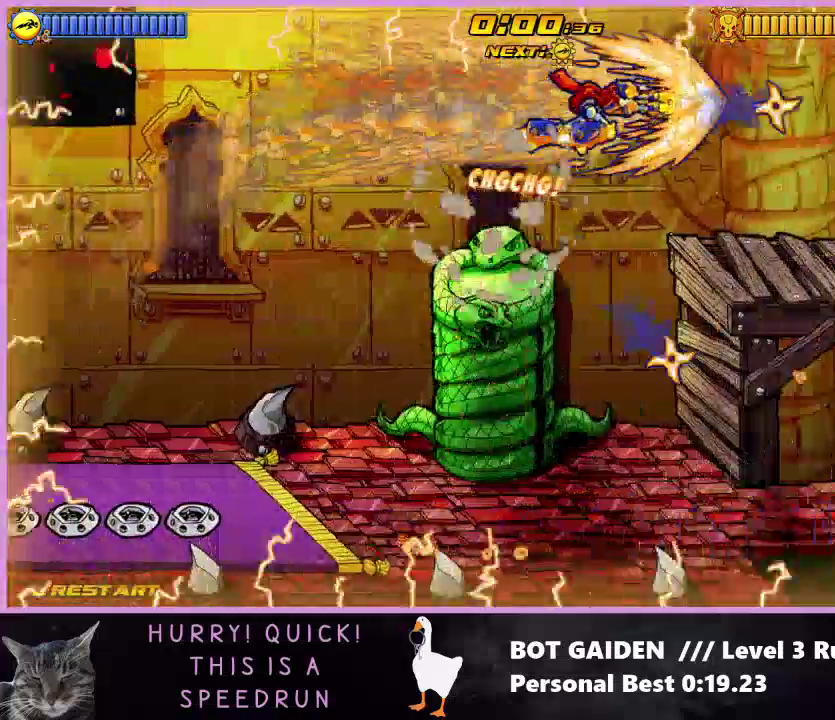
{"buttons": ["X", "DPAD_RIGHT"], "events": []}
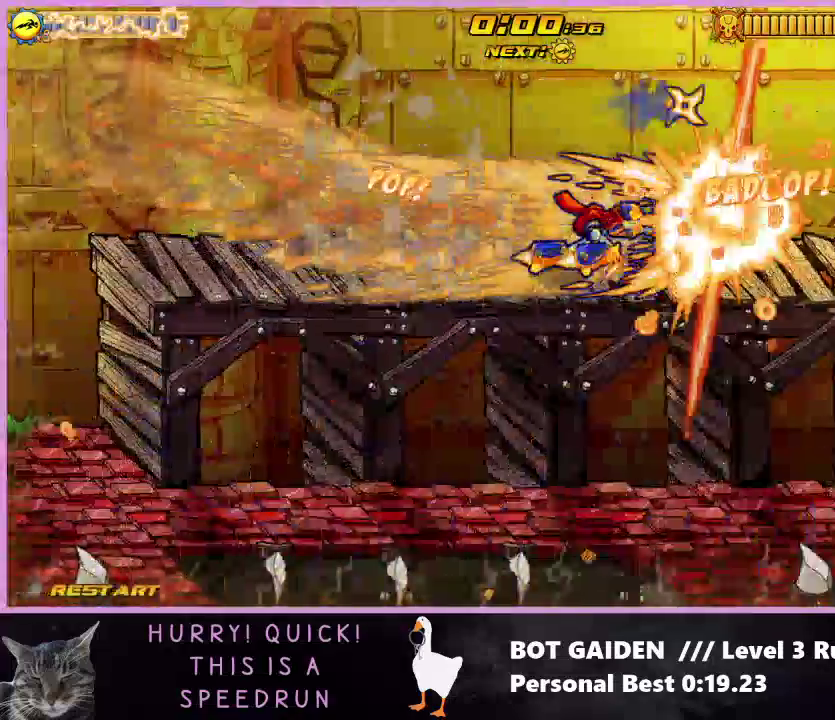
{"buttons": ["X", "DPAD_RIGHT"], "events": []}
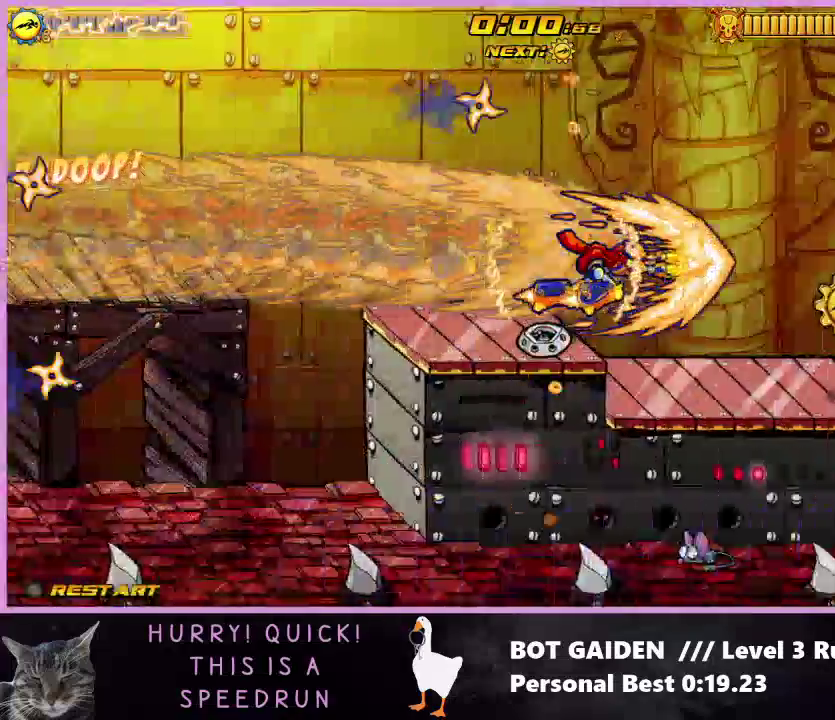
{"buttons": ["X", "DPAD_RIGHT"], "events": []}
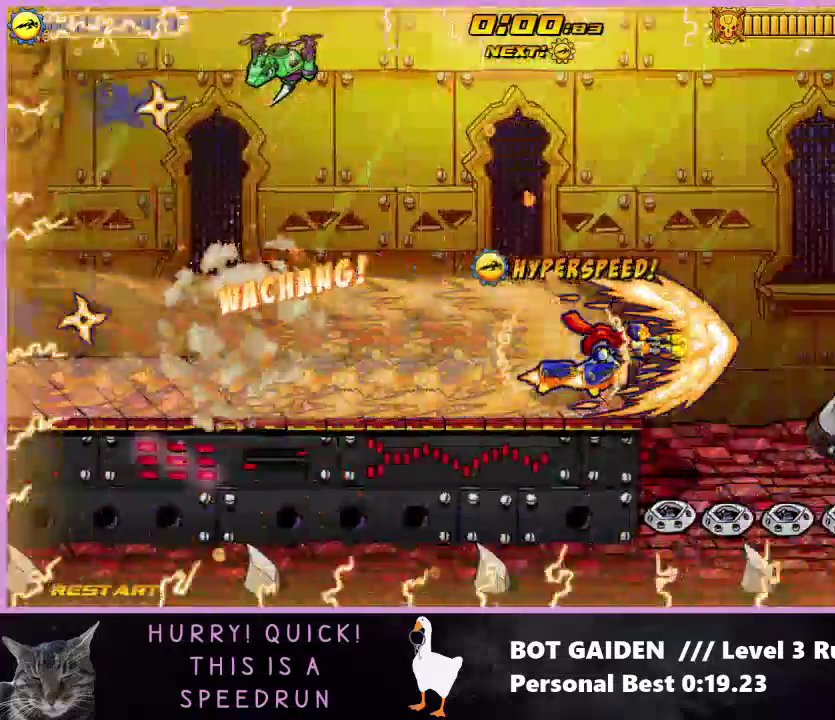
{"buttons": ["DPAD_RIGHT"], "events": [[300, "X", "up"]]}
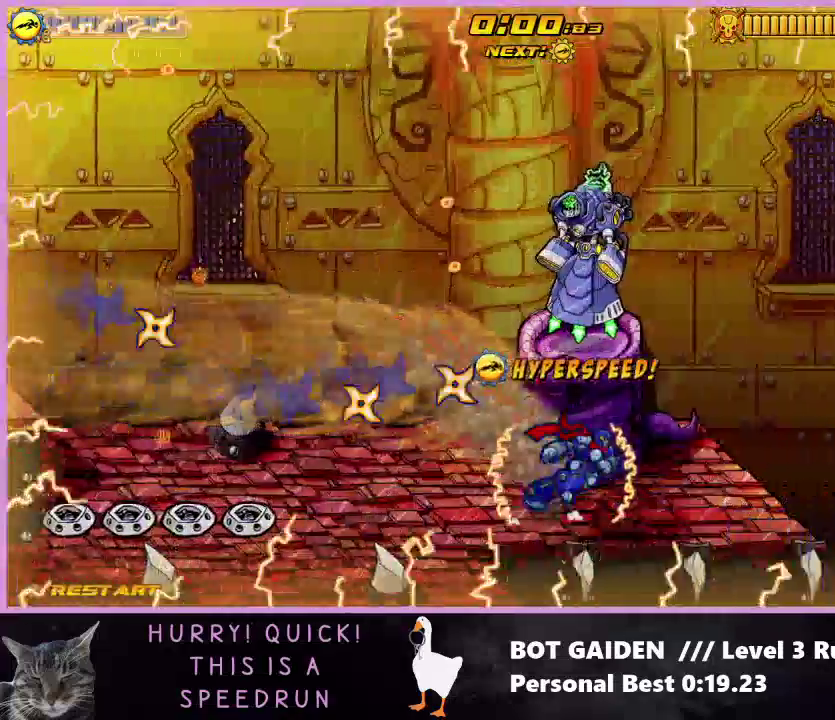
{"buttons": ["A", "DPAD_RIGHT"], "events": [[167, "A", "down"], [300, "A", "up"], [433, "A", "down"]]}